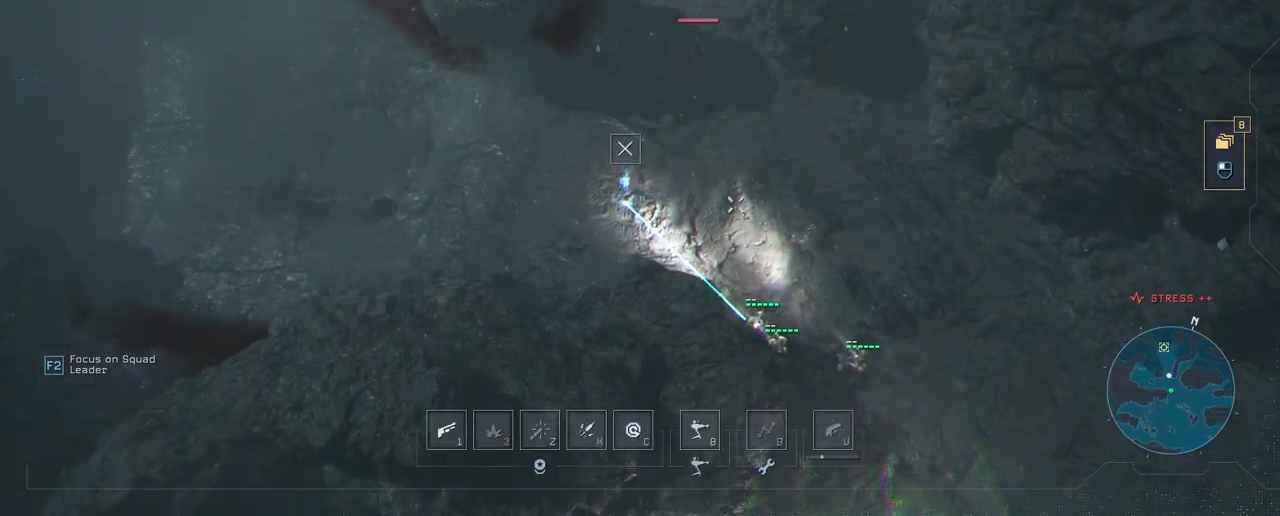
Gameplay with keyboard and mouse; each line is a JSON object with the keys and mouse buttons held at the frame after it. "events" lists presses ("down") and releases ("up") of "1", "2", "3", "4", "5", "a", "alt", "c", "caps_lock", "ctrl", "d", "e", "f", "g", "q", "r", "s", "shift", "space", "t", "tab", "v", "w", "x", "z", "mouse_left", "mouse_wheel" and "mouse_right" between this image and that frame as [ms after this image, input, new state], when the widget could be followed in between. "mouse_left", "mouse_wheel", "mouse_right" = the "left", "wheel", "right" buttons of the "mouse" list. No other keys are recorded. "wheel" means that the mouse wheel is clicked or scrolled. "mouse_move" is the direction in which the mouse moves at that frame (one of eight, or "still"), when it could be read.
{"keys": [], "mouse": [], "mouse_move": "still", "events": [[317, "space", "down"], [400, "space", "up"]]}
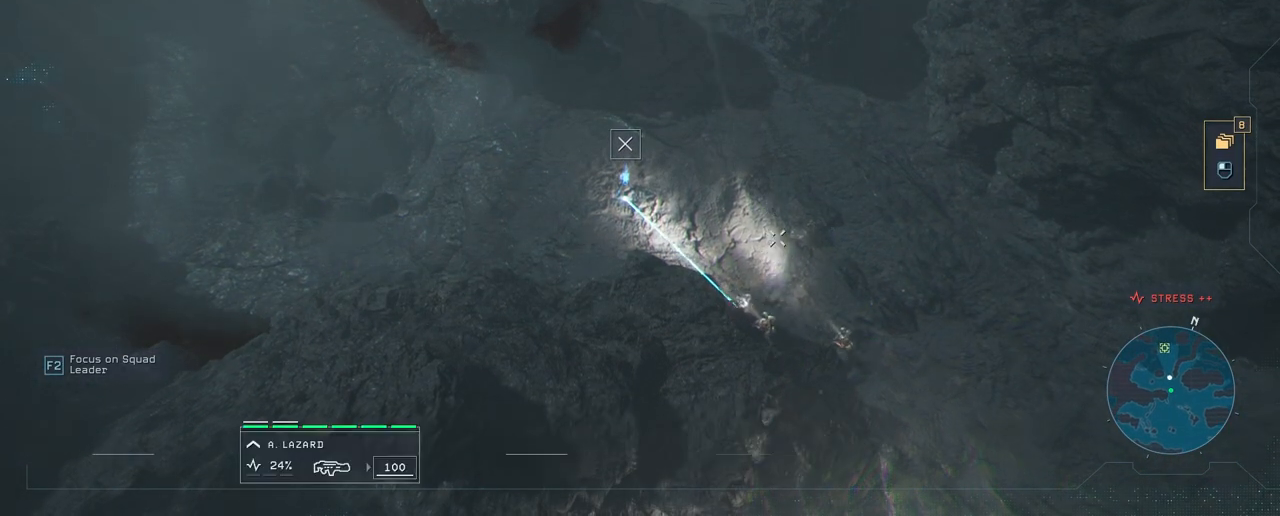
{"keys": [], "mouse": [], "mouse_move": "still", "events": []}
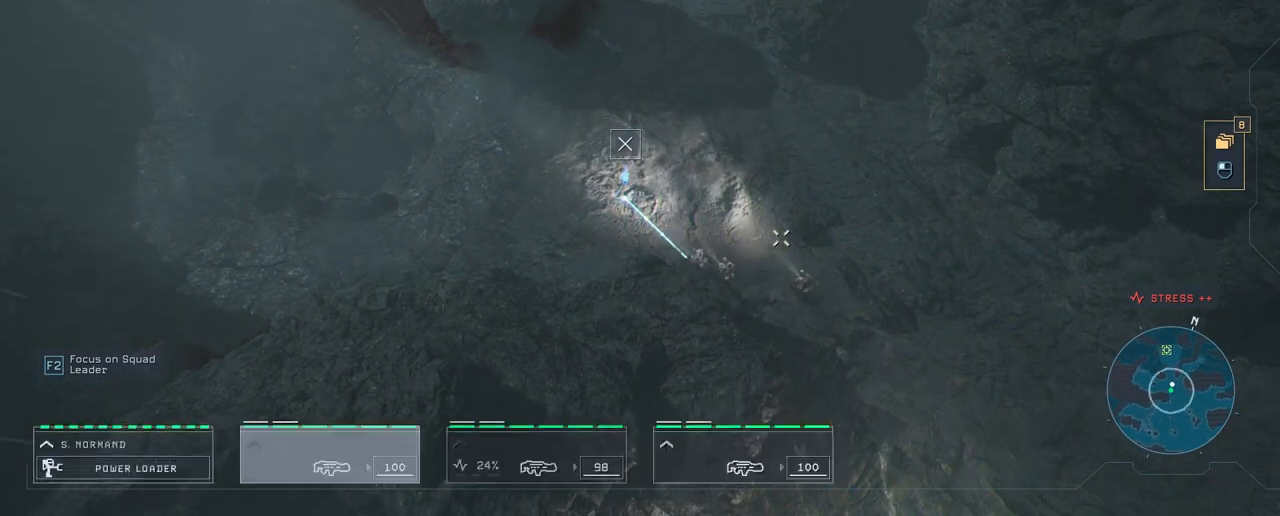
{"keys": [], "mouse": [], "mouse_move": "still", "events": [[250, "mouse_left", "down"], [350, "mouse_left", "up"]]}
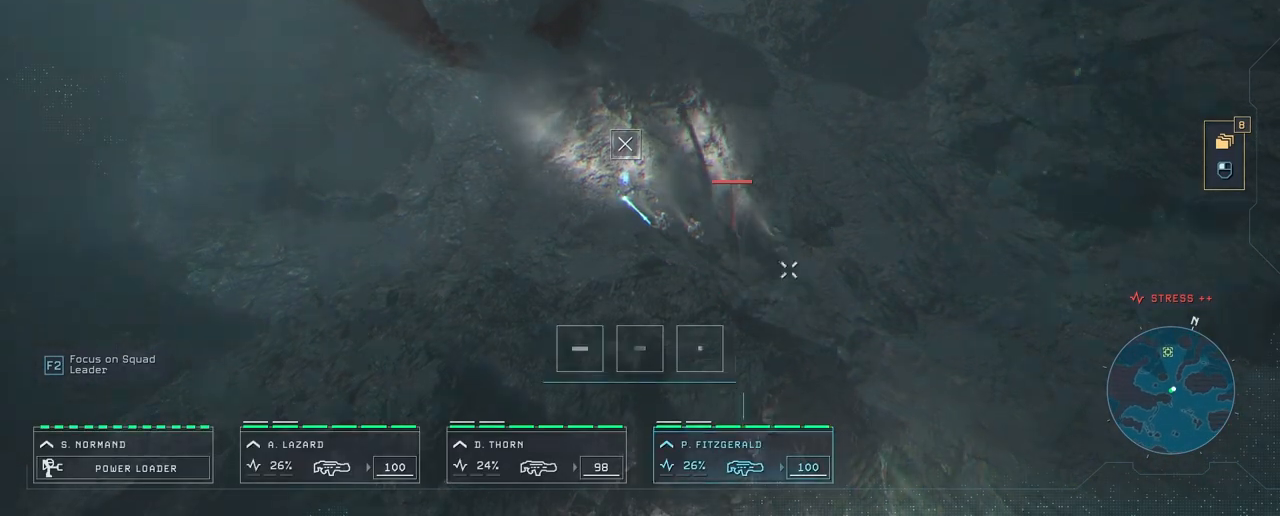
{"keys": [], "mouse": [], "mouse_move": "still", "events": []}
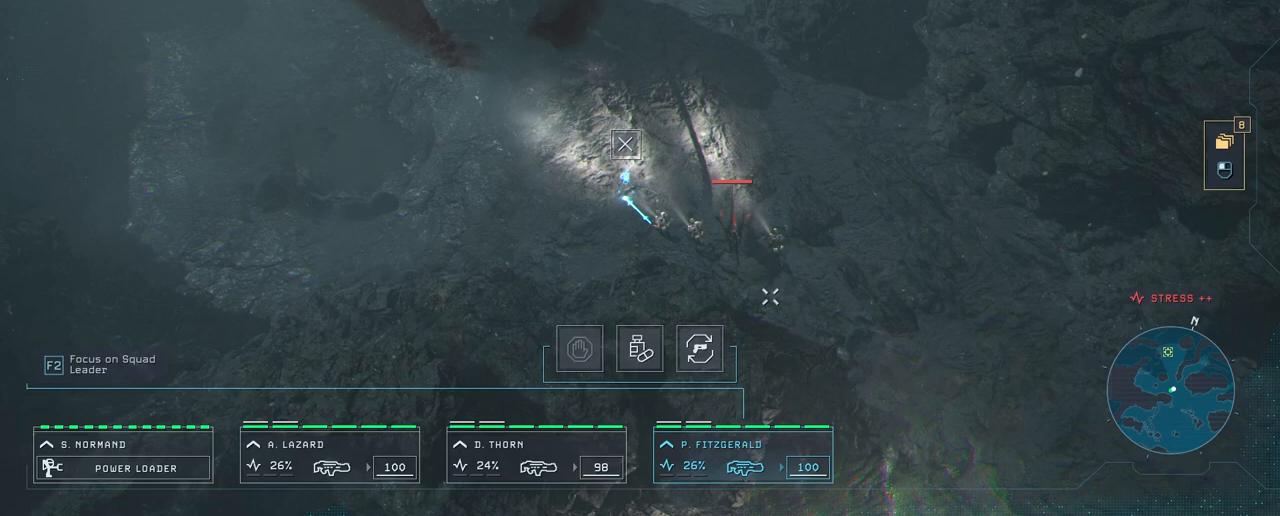
{"keys": [], "mouse": [], "mouse_move": "down-left", "events": []}
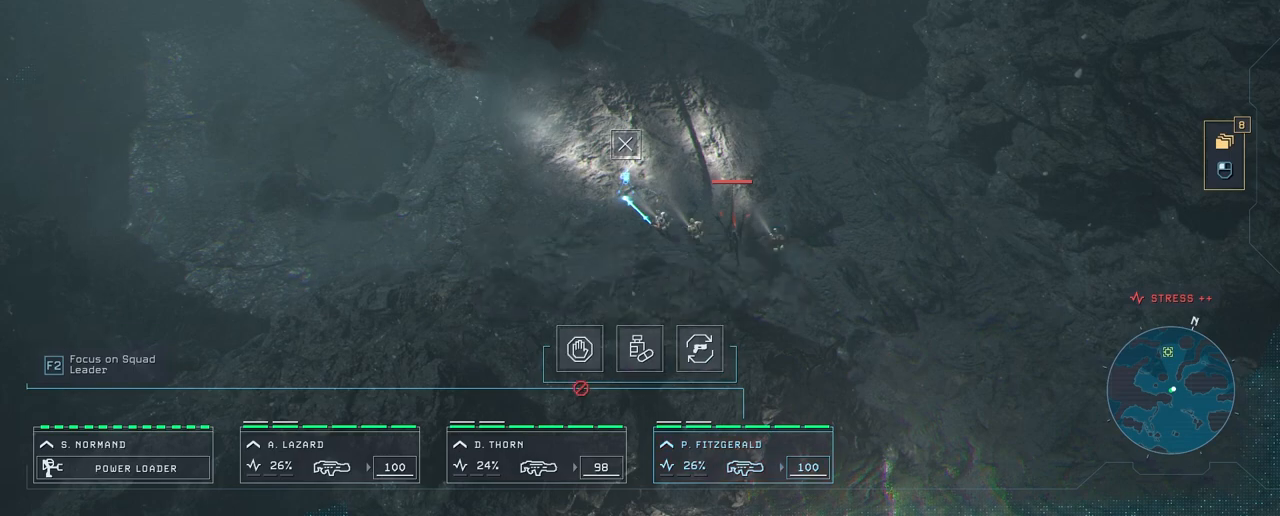
{"keys": [], "mouse": [], "mouse_move": "still", "events": [[150, "space", "down"], [233, "space", "up"]]}
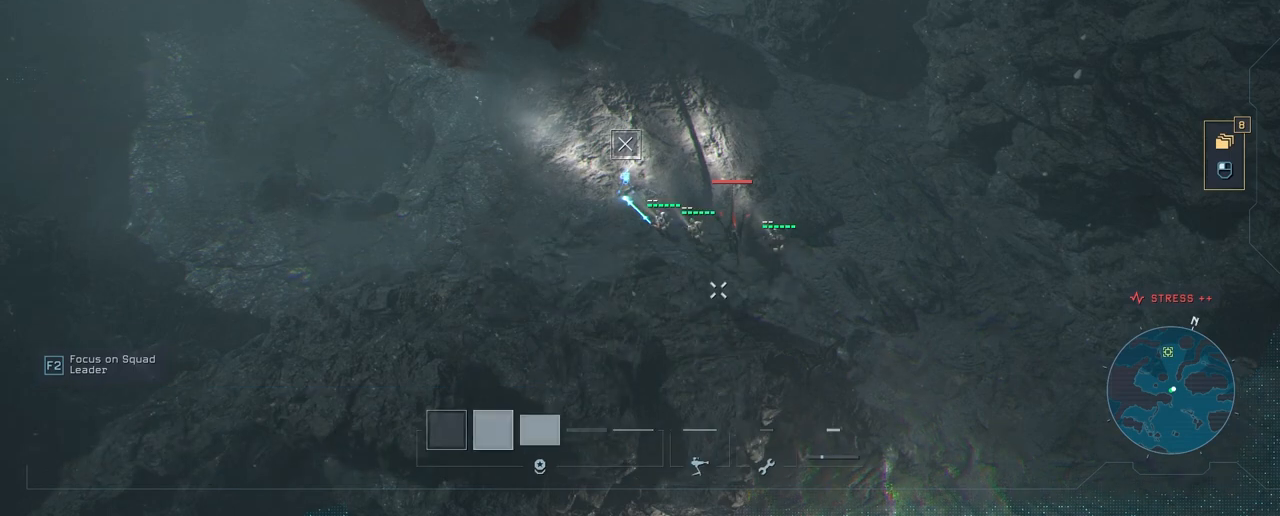
{"keys": [], "mouse": [], "mouse_move": "right", "events": []}
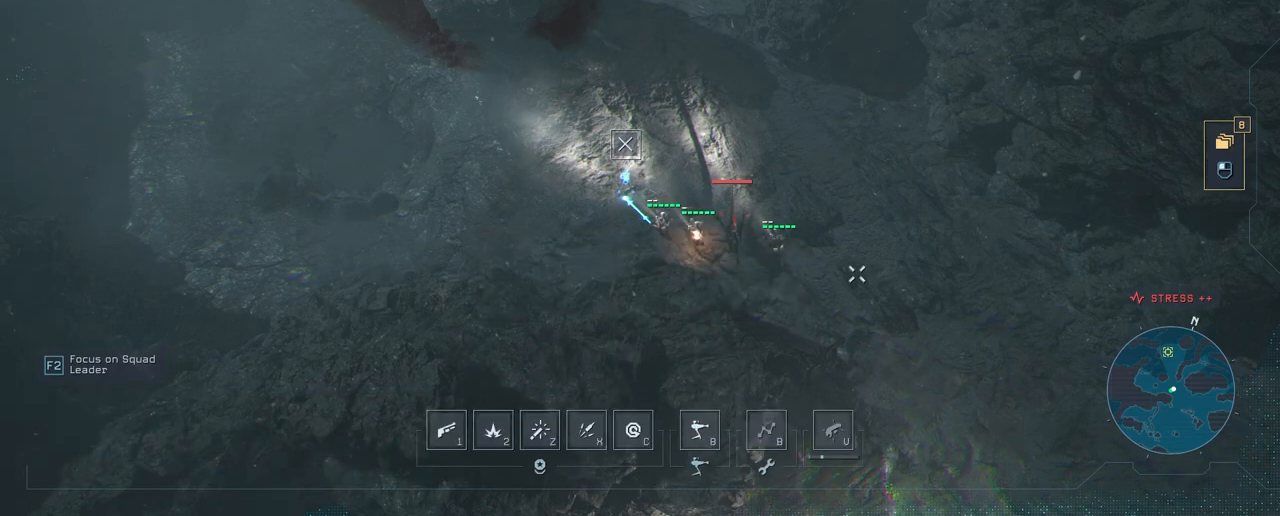
{"keys": [], "mouse": [], "mouse_move": "up-left", "events": []}
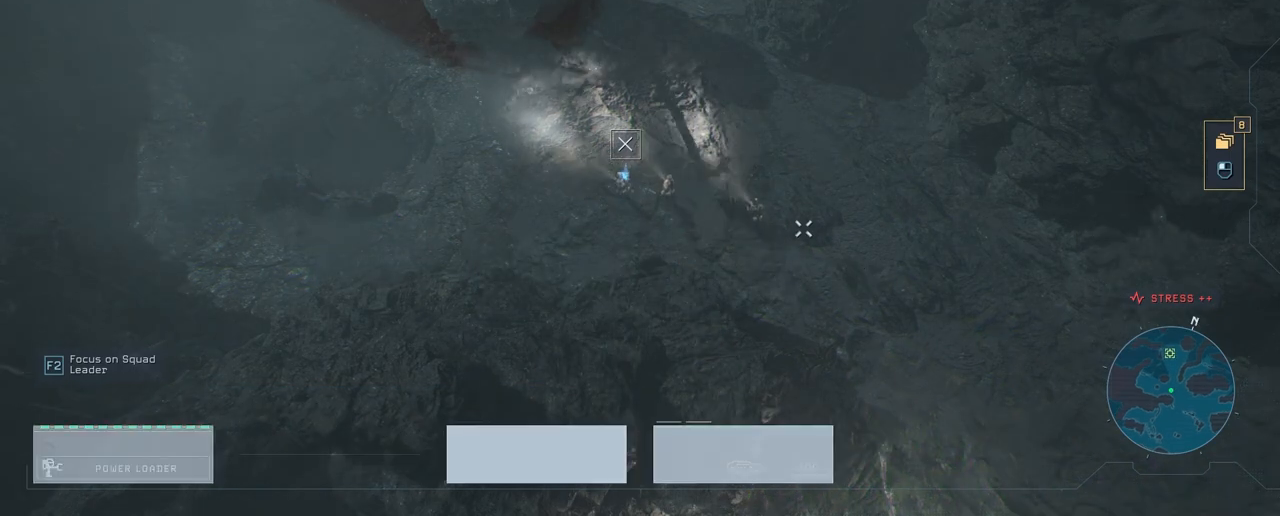
{"keys": [], "mouse": [], "mouse_move": "still", "events": []}
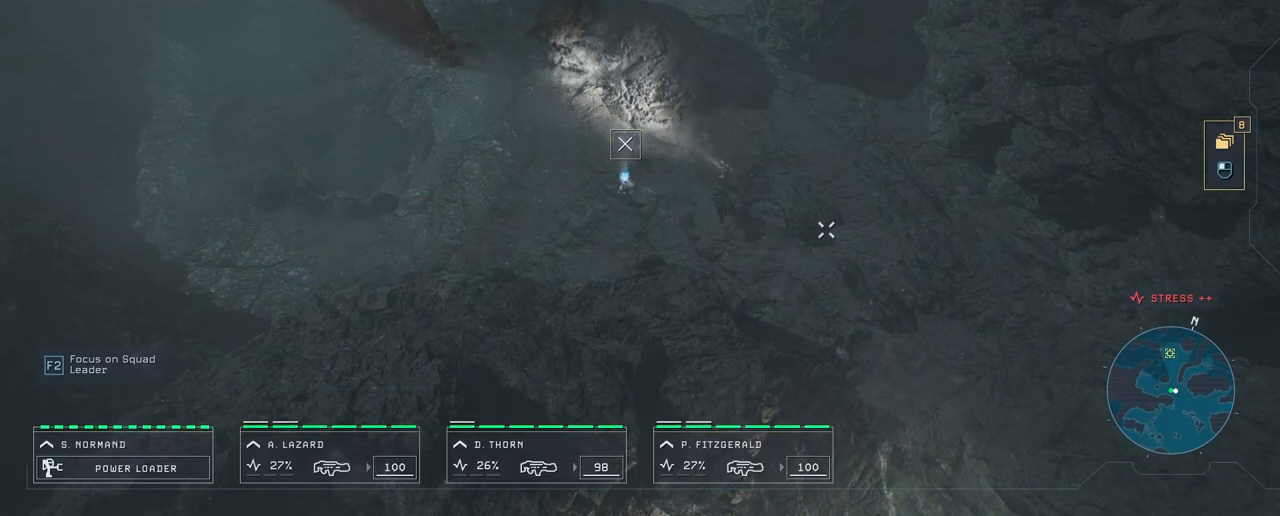
{"keys": [], "mouse": [], "mouse_move": "up-left", "events": []}
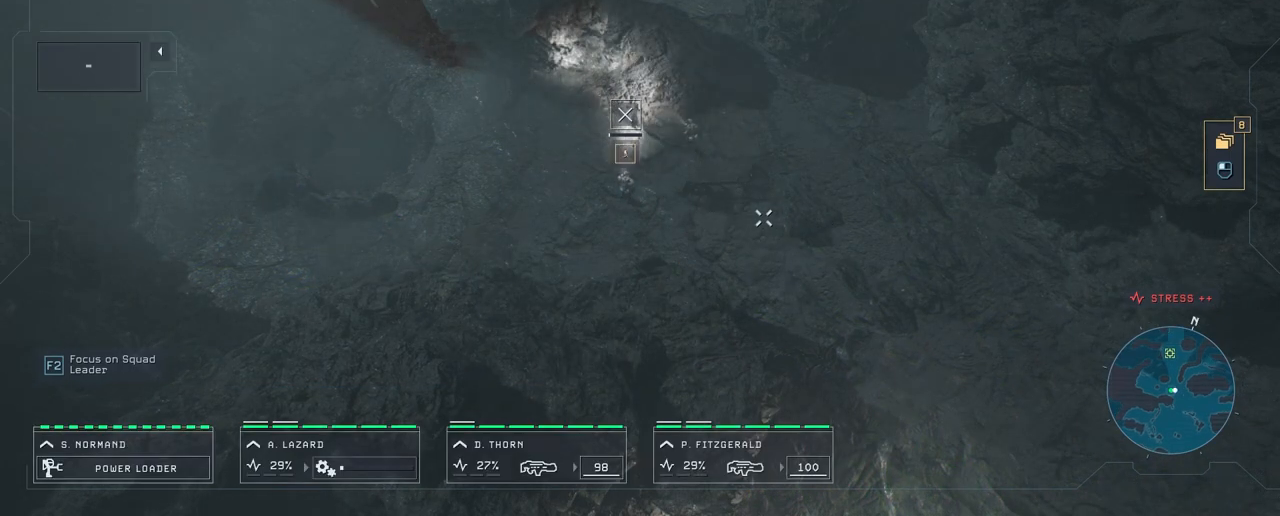
{"keys": [], "mouse": [], "mouse_move": "still", "events": []}
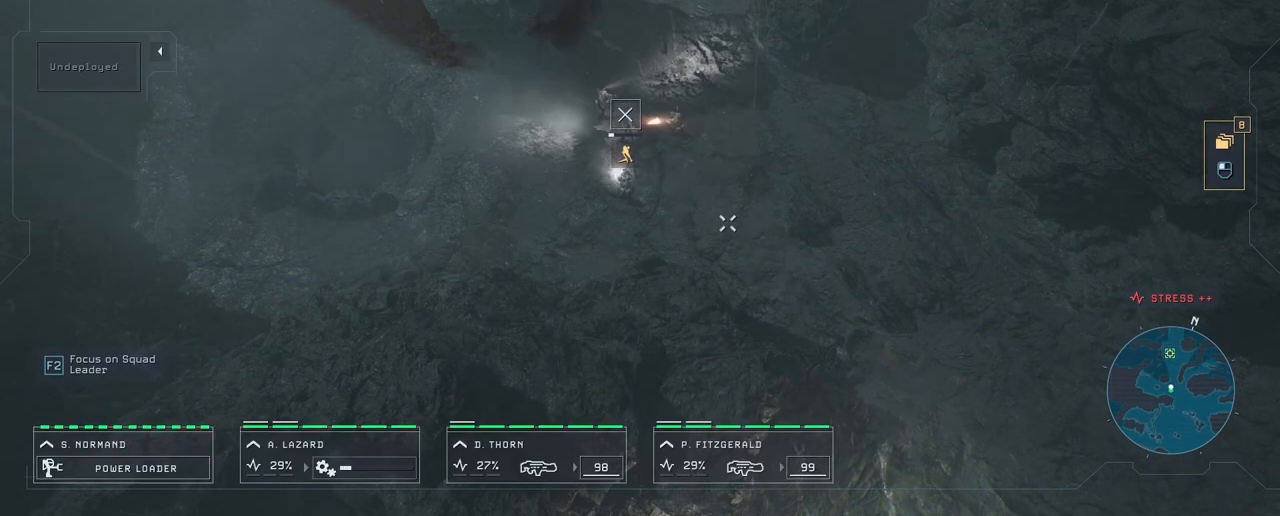
{"keys": [], "mouse": [], "mouse_move": "down-left", "events": [[83, "space", "down"], [233, "space", "up"]]}
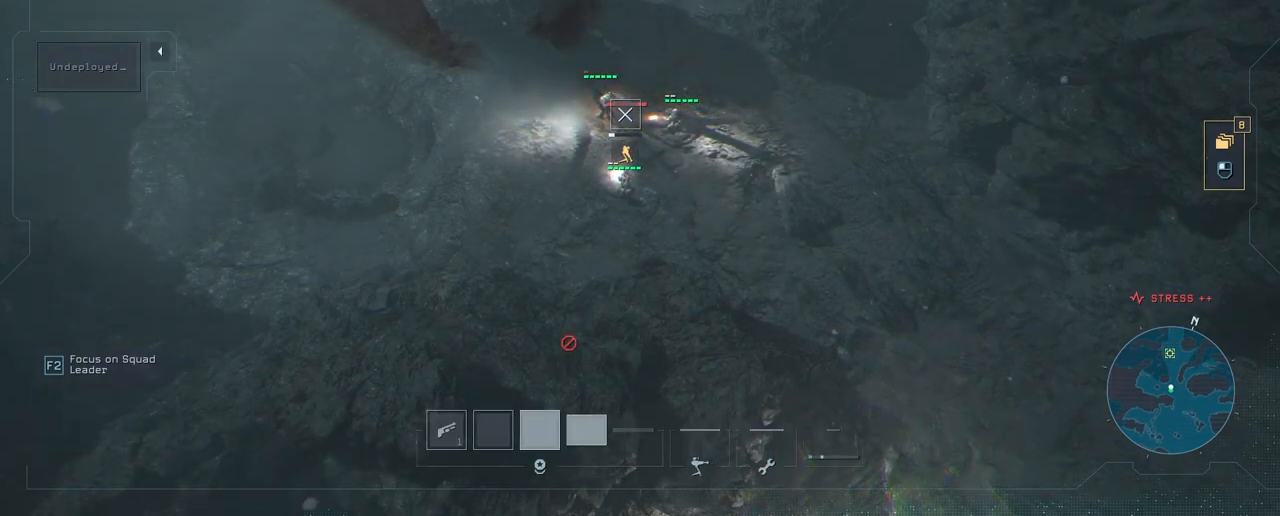
{"keys": [], "mouse": [], "mouse_move": "down-left", "events": []}
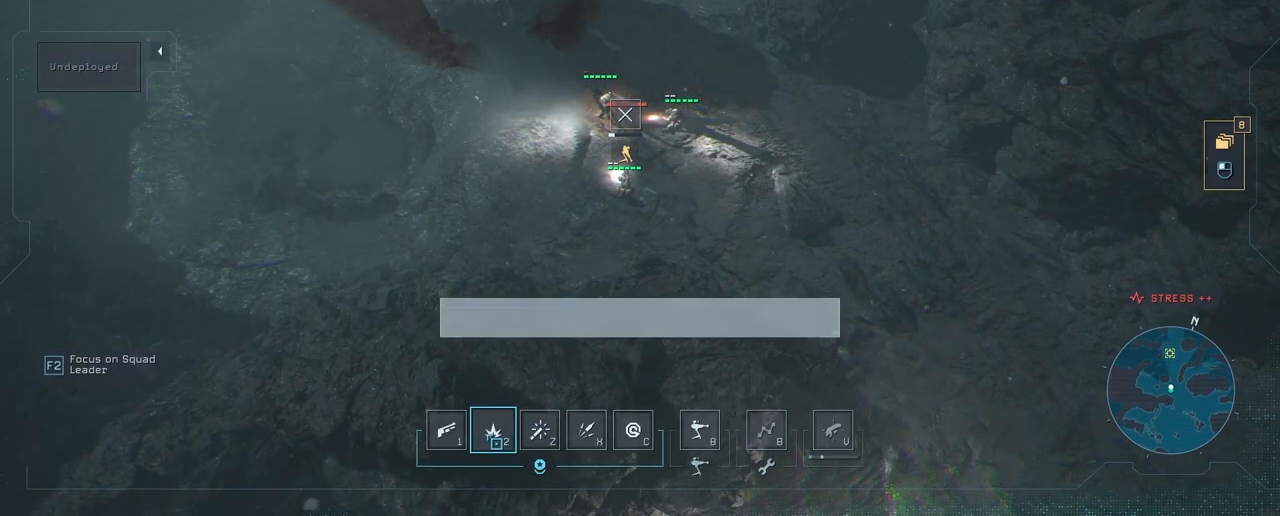
{"keys": [], "mouse": [], "mouse_move": "up", "events": [[333, "mouse_left", "down"], [433, "mouse_left", "up"]]}
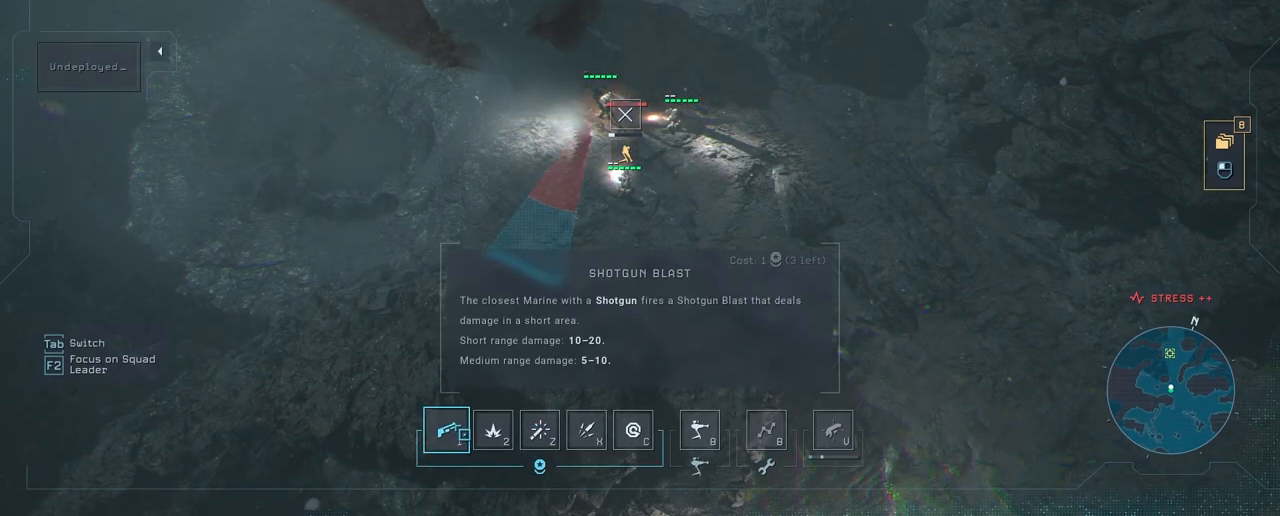
{"keys": [], "mouse": [], "mouse_move": "still", "events": []}
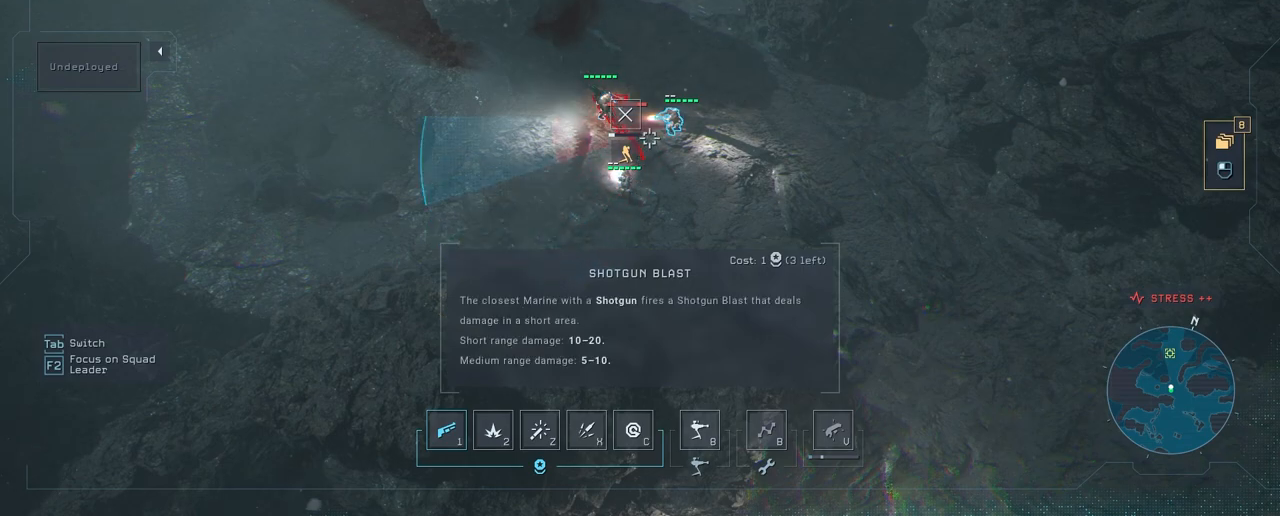
{"keys": [], "mouse": [], "mouse_move": "still", "events": []}
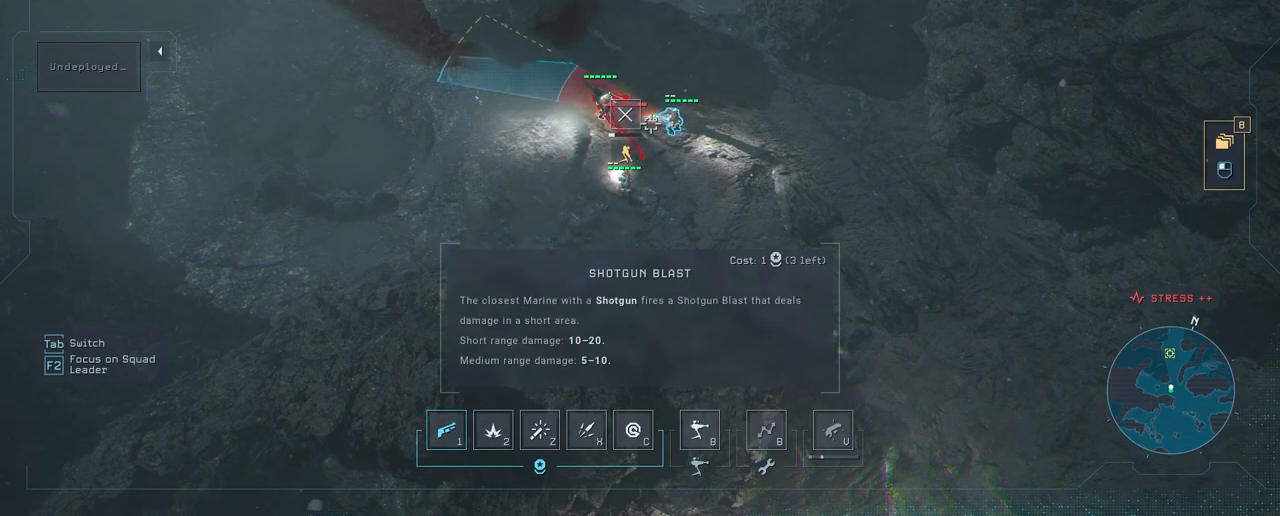
{"keys": [], "mouse": [], "mouse_move": "right", "events": [[50, "mouse_left", "down"], [183, "mouse_left", "up"]]}
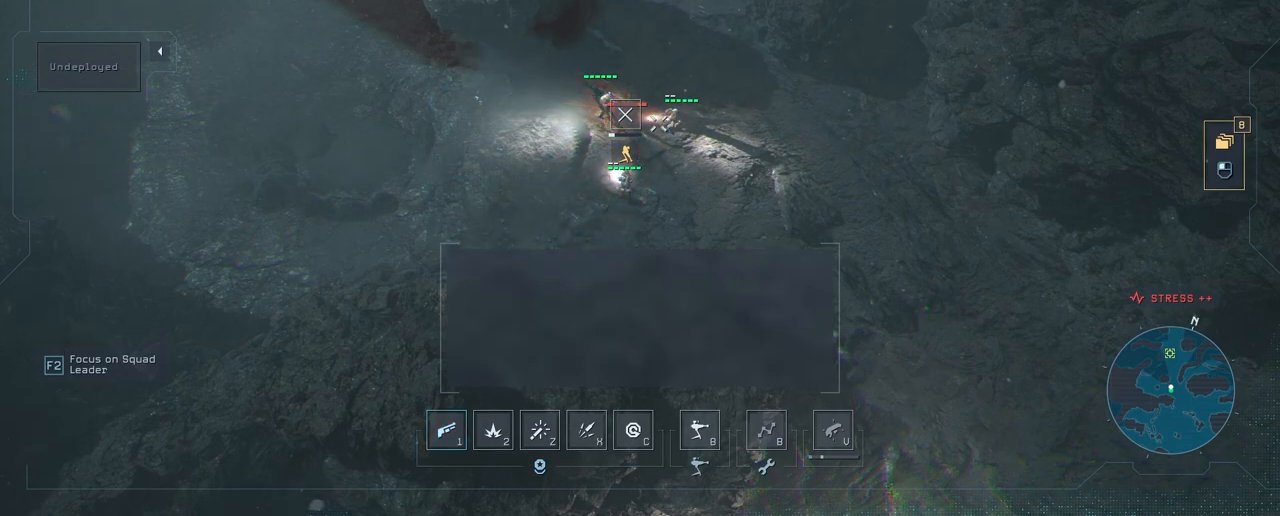
{"keys": [], "mouse": [], "mouse_move": "still", "events": [[183, "space", "down"], [300, "space", "up"]]}
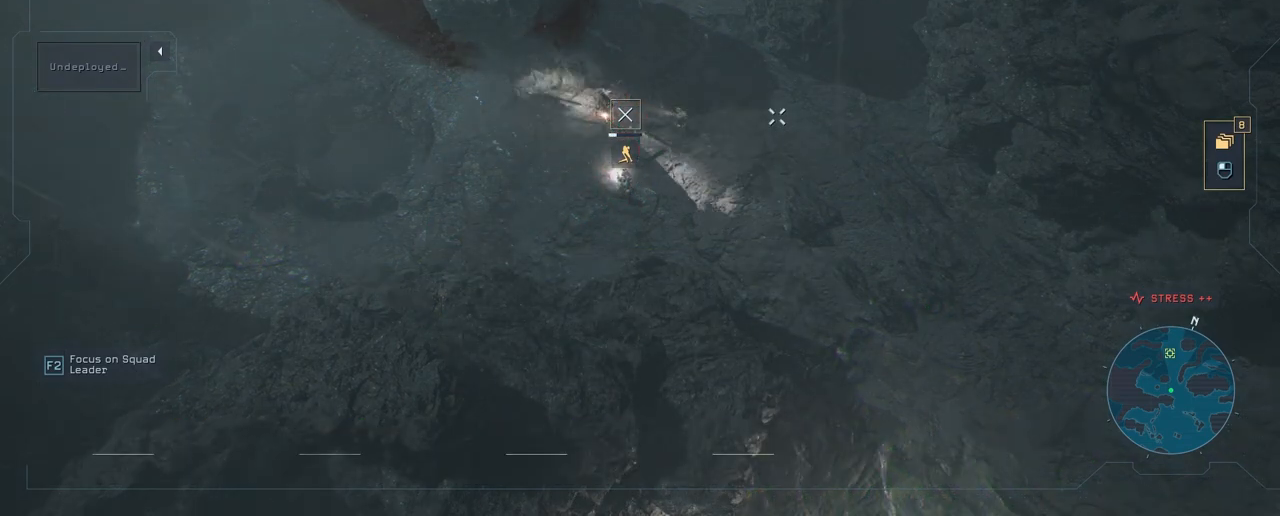
{"keys": [], "mouse": [], "mouse_move": "still", "events": []}
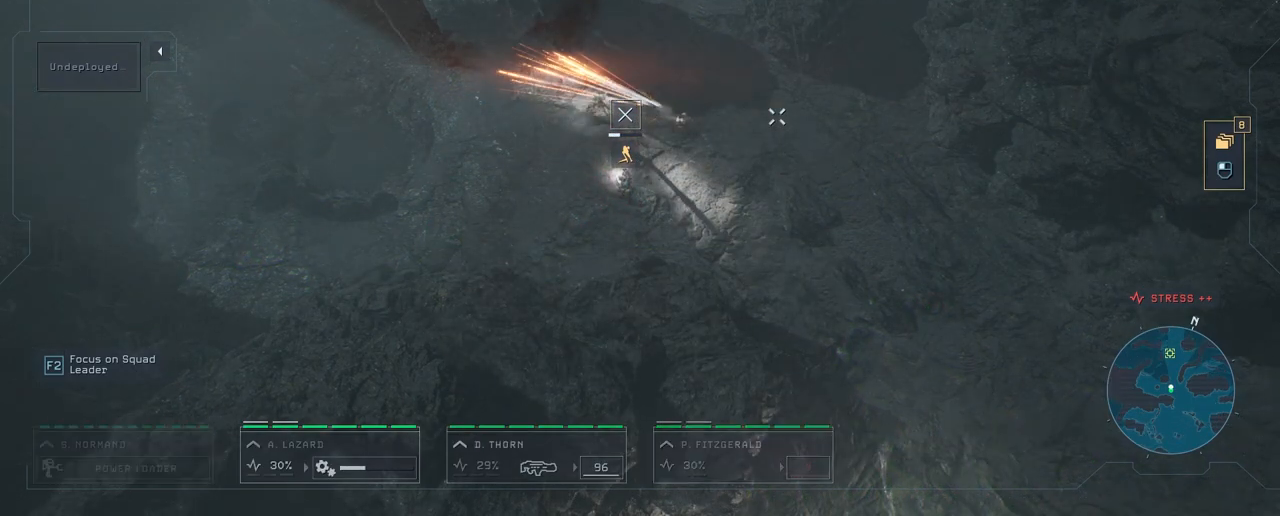
{"keys": [], "mouse": [], "mouse_move": "still", "events": []}
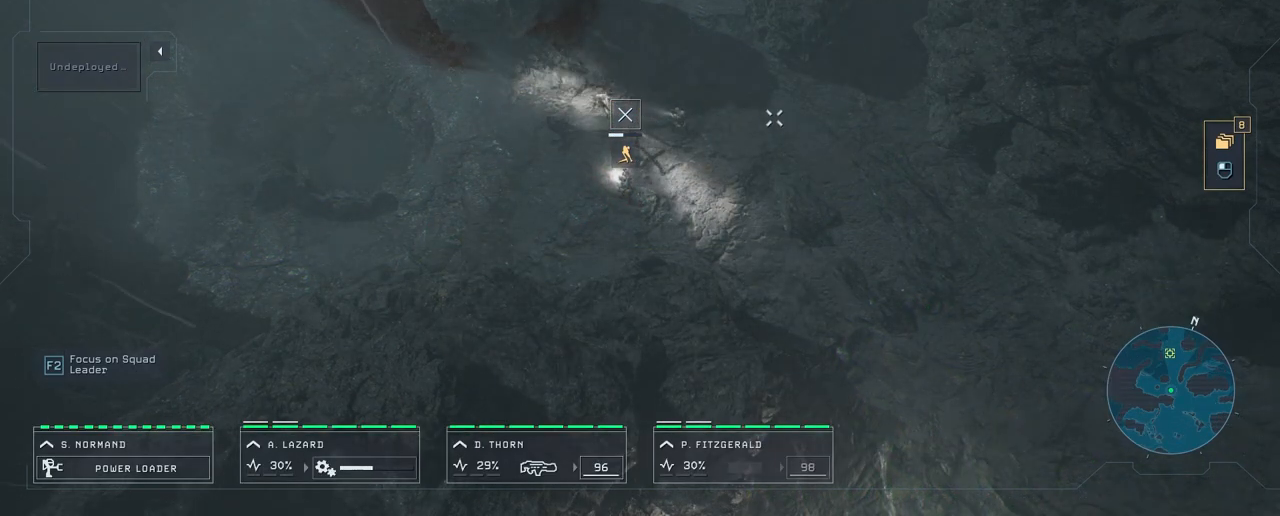
{"keys": [], "mouse": [], "mouse_move": "still", "events": []}
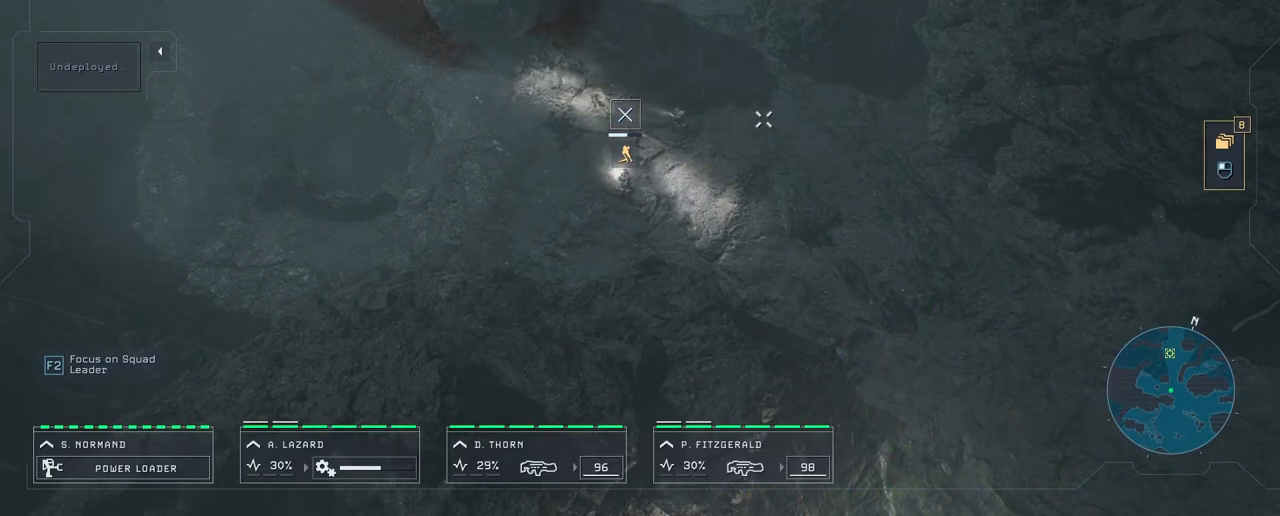
{"keys": [], "mouse": [], "mouse_move": "left", "events": []}
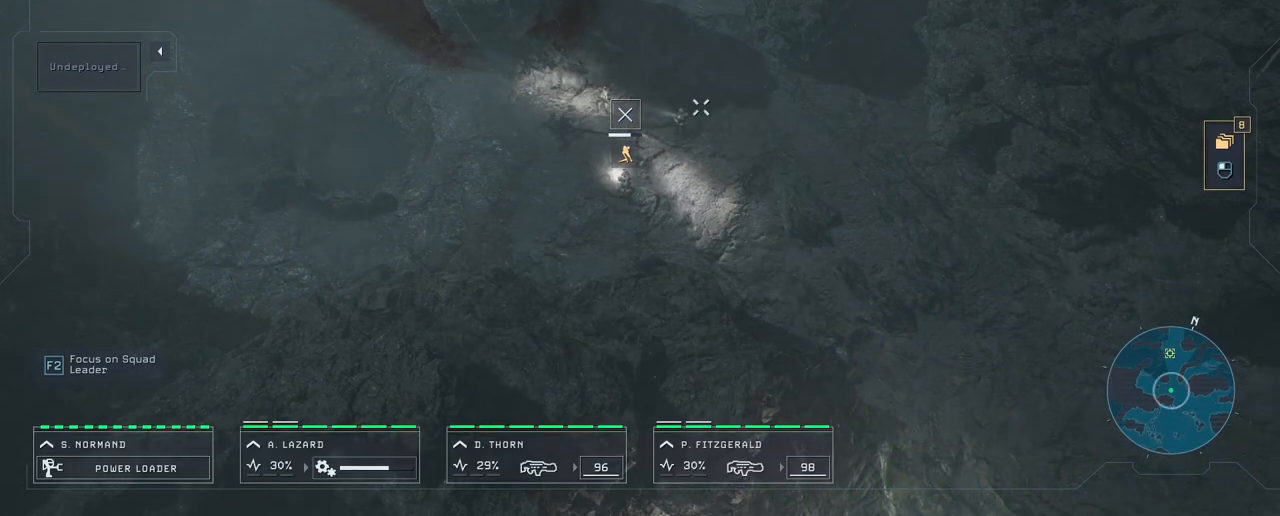
{"keys": [], "mouse": [], "mouse_move": "right", "events": [[50, "w", "down"], [350, "w", "up"]]}
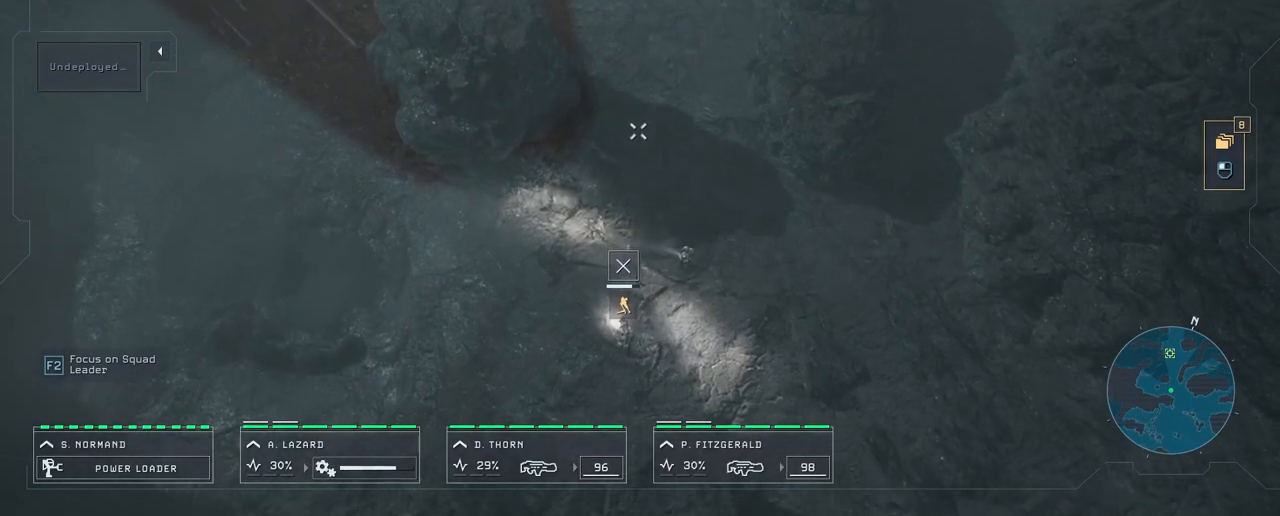
{"keys": [], "mouse": [], "mouse_move": "up", "events": []}
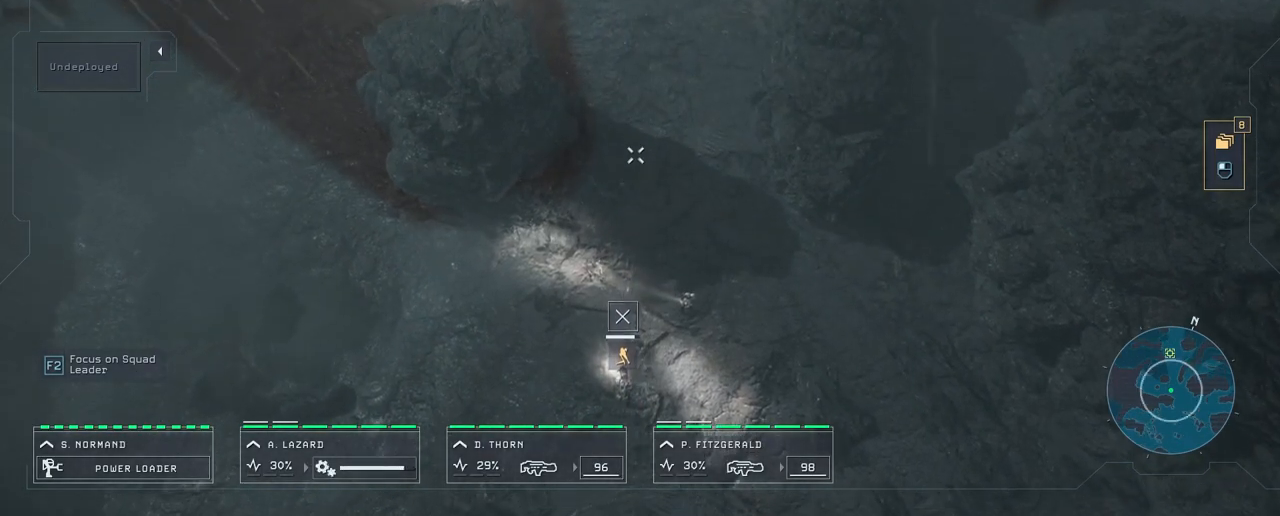
{"keys": ["a"], "mouse": [], "mouse_move": "down-left", "events": [[467, "a", "down"]]}
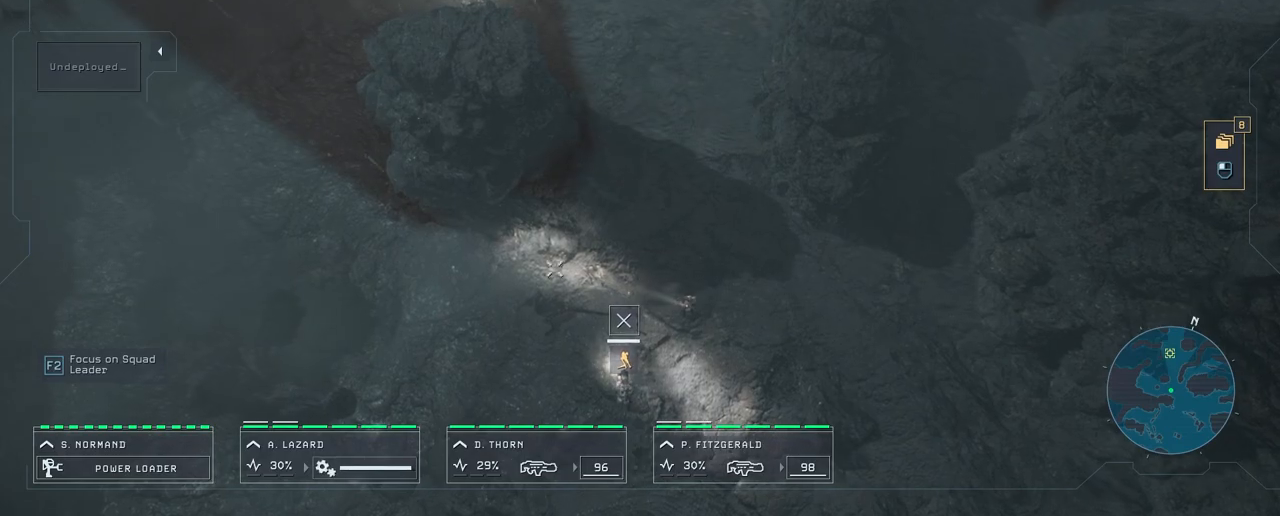
{"keys": [], "mouse": [], "mouse_move": "up-right", "events": [[50, "s", "down"], [267, "s", "up"], [317, "a", "up"]]}
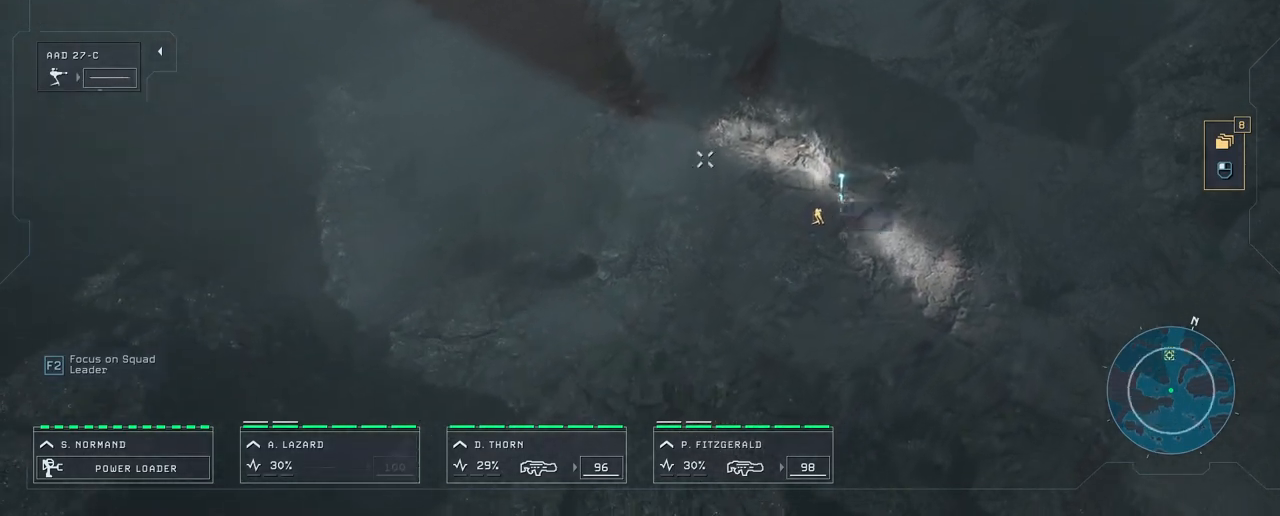
{"keys": [], "mouse": [], "mouse_move": "down-left", "events": [[50, "d", "down"], [133, "w", "down"], [217, "d", "up"], [483, "w", "up"]]}
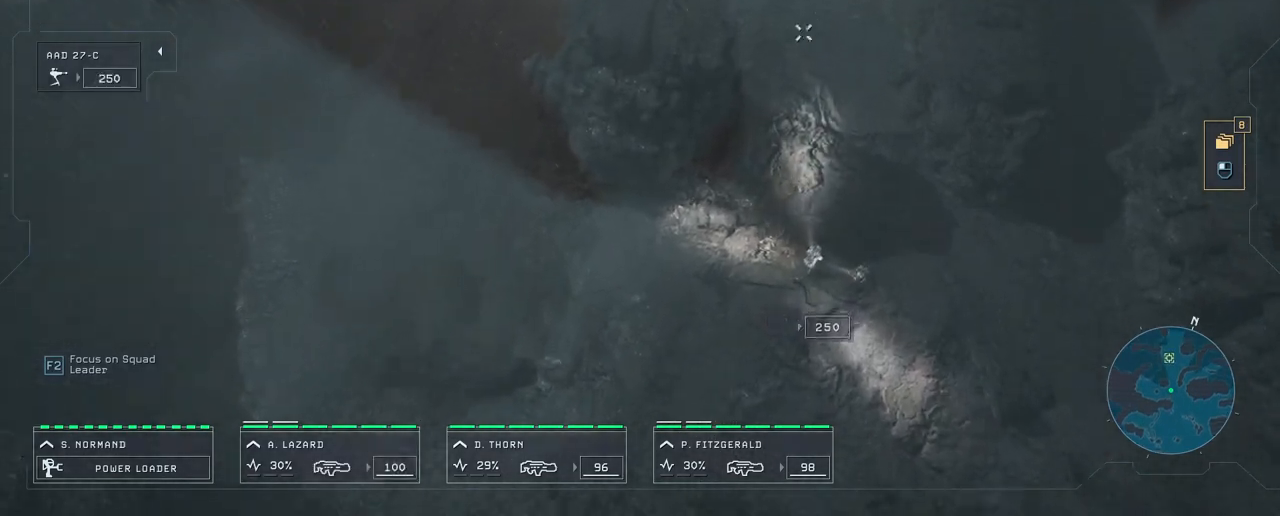
{"keys": ["w"], "mouse": [], "mouse_move": "still", "events": [[33, "mouse_right", "down"], [133, "mouse_right", "up"], [217, "mouse_right", "down"], [300, "mouse_right", "up"], [300, "w", "down"], [383, "mouse_right", "down"], [483, "mouse_right", "up"]]}
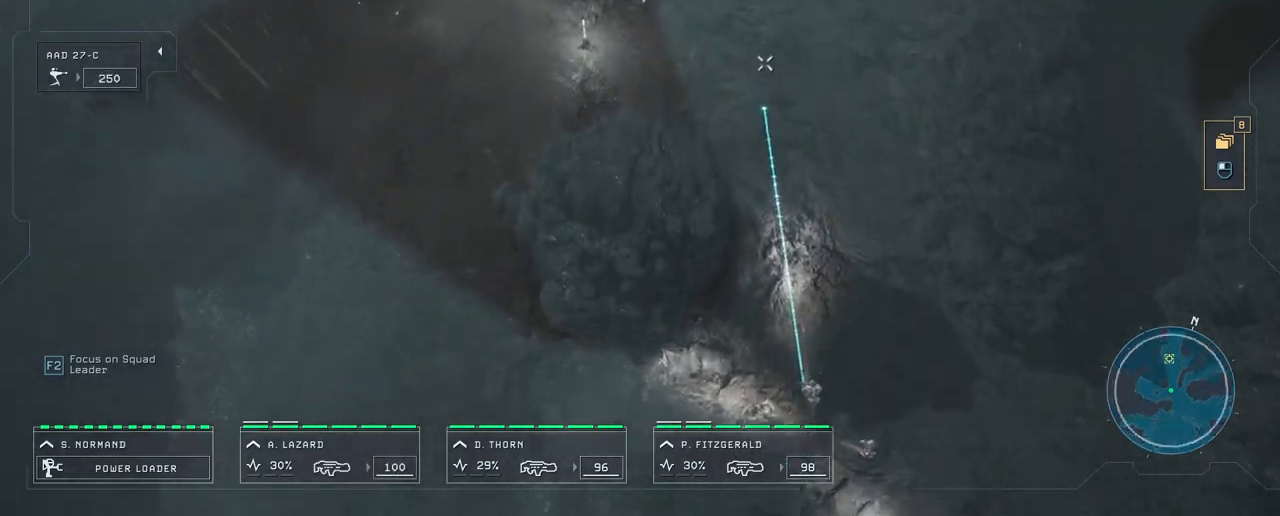
{"keys": [], "mouse": [], "mouse_move": "up-right", "events": [[117, "w", "up"]]}
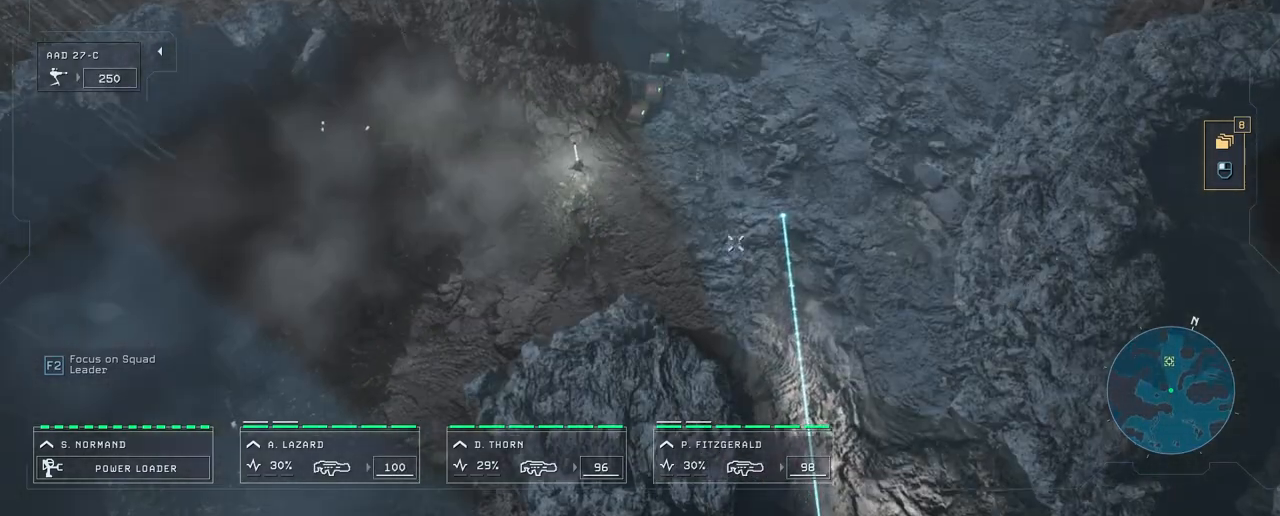
{"keys": [], "mouse": ["right"], "mouse_move": "still", "events": [[67, "mouse_right", "down"], [150, "mouse_right", "up"], [233, "mouse_right", "down"], [317, "mouse_right", "up"], [417, "mouse_right", "down"]]}